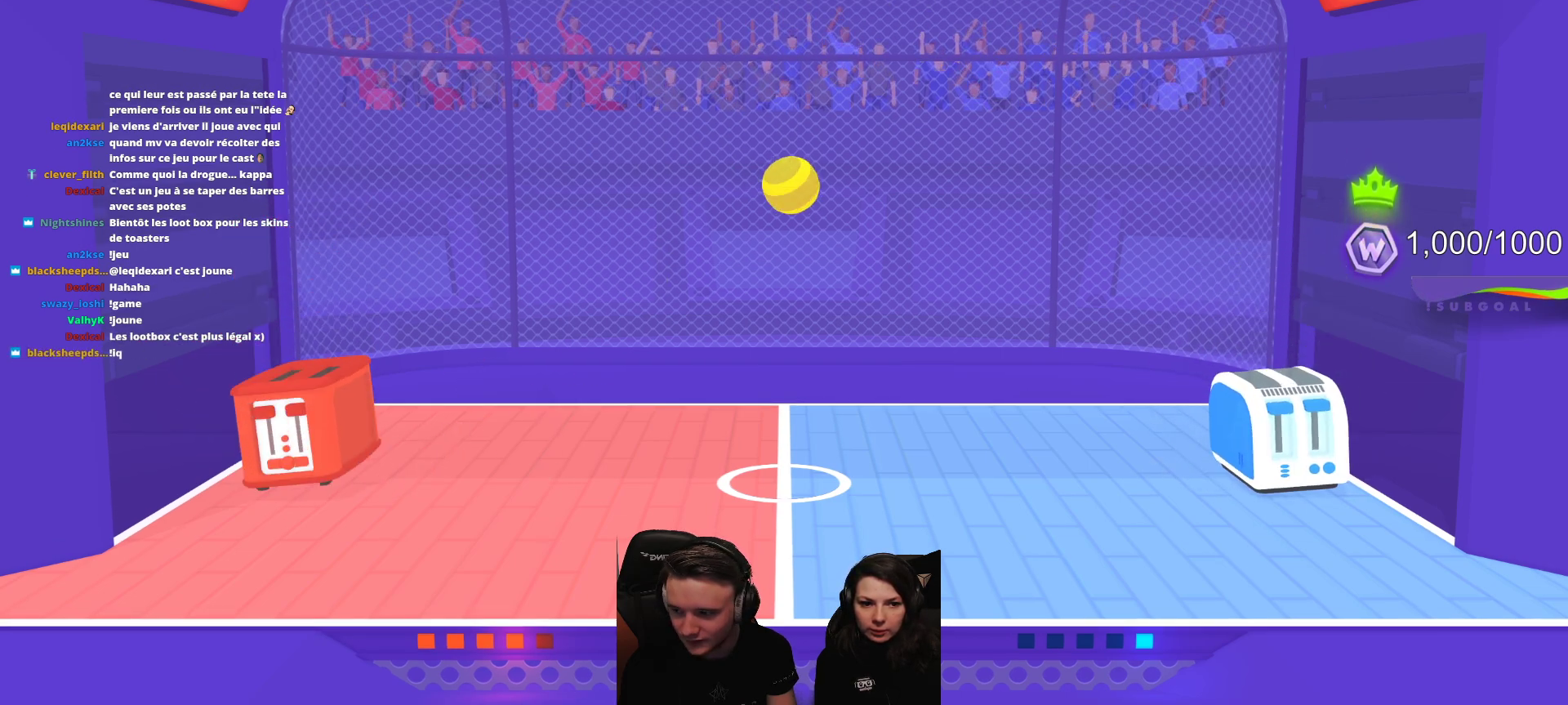
Gameplay with a controller (Xbox layout); each line is a JSON object with the inputs held at the frame after it. "events" lists button and stick changes between this image and that frame as [ms after this image, input, new state], when the widget could be followed in between. Not read: right_stick.
{"buttons": [], "left_stick": "center", "events": []}
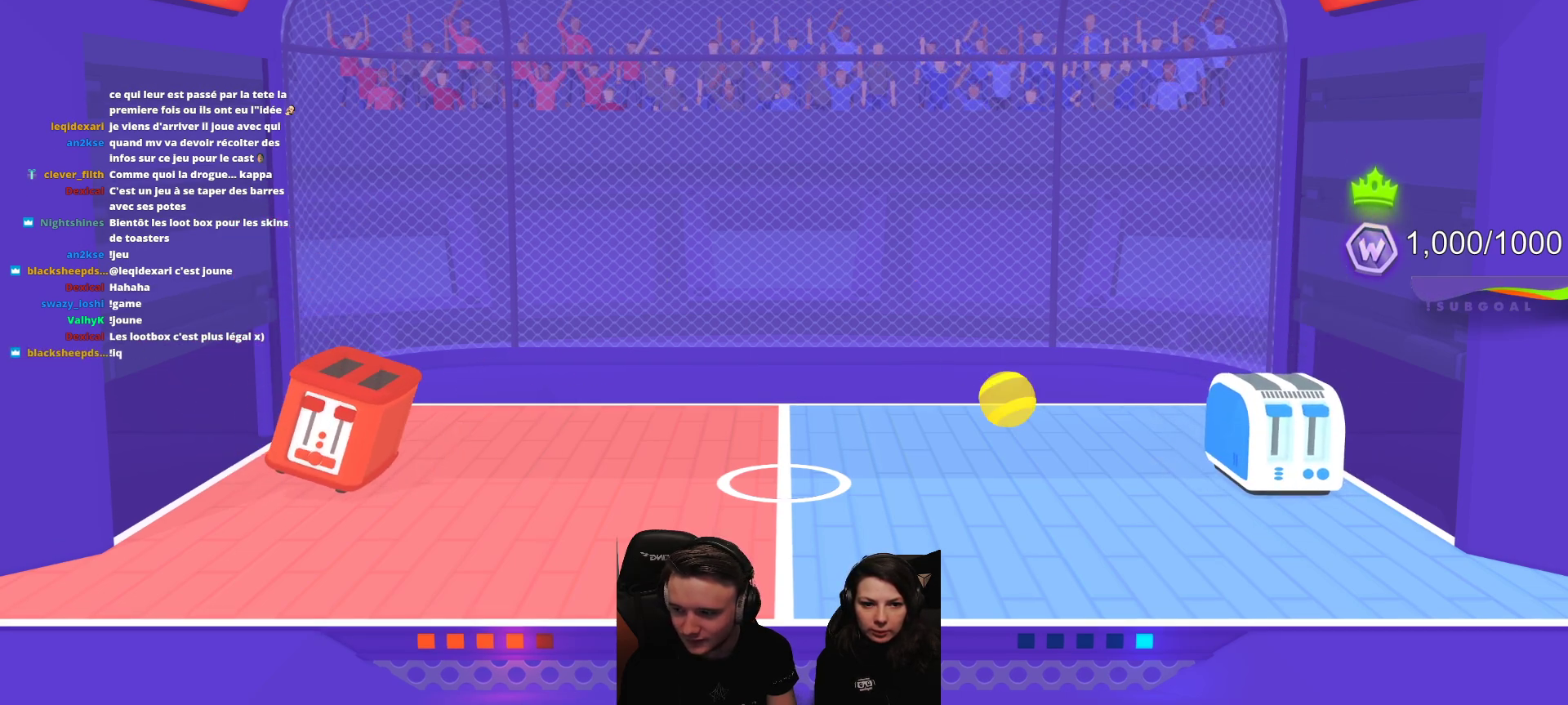
{"buttons": [], "left_stick": "center", "events": []}
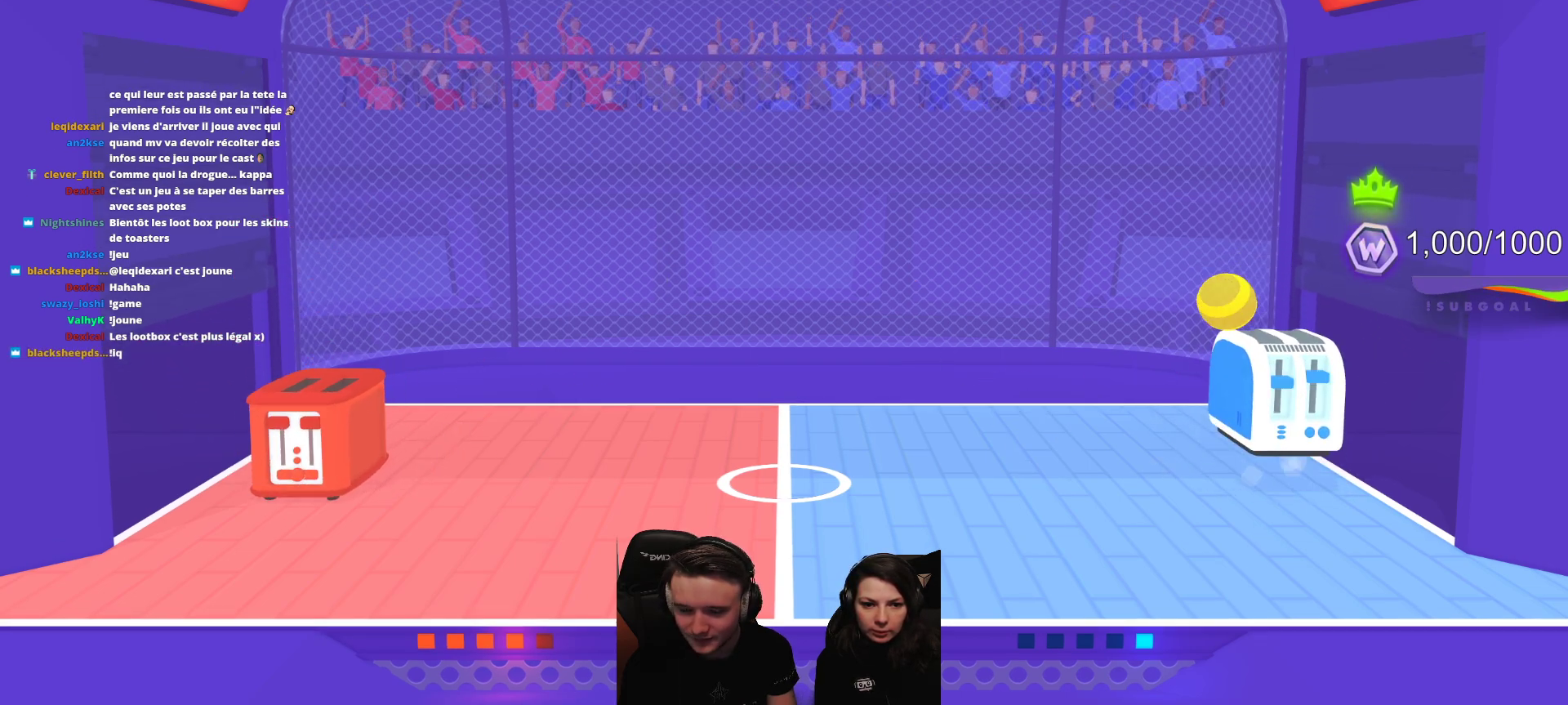
{"buttons": [], "left_stick": "center", "events": []}
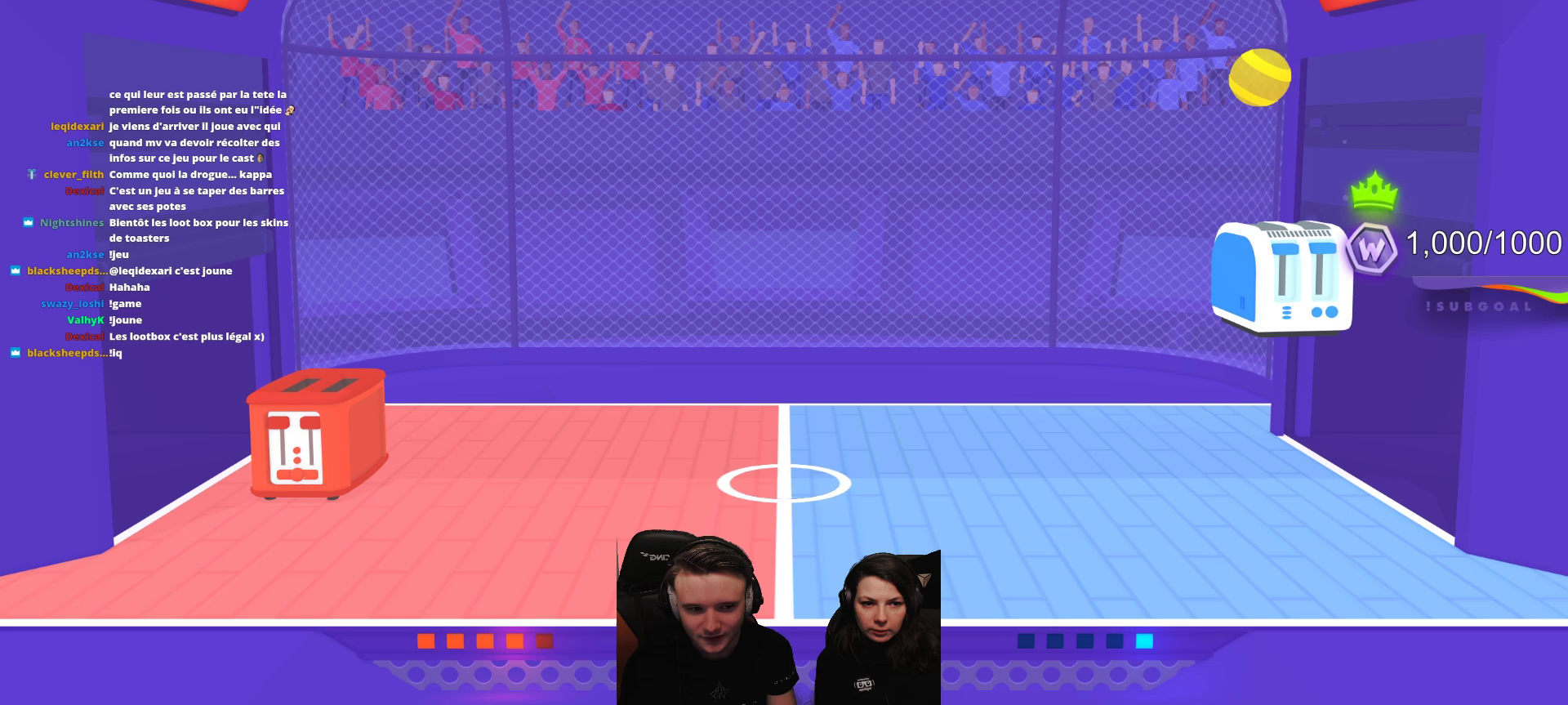
{"buttons": [], "left_stick": "center", "events": [[233, "R2", "down"], [317, "R2", "up"]]}
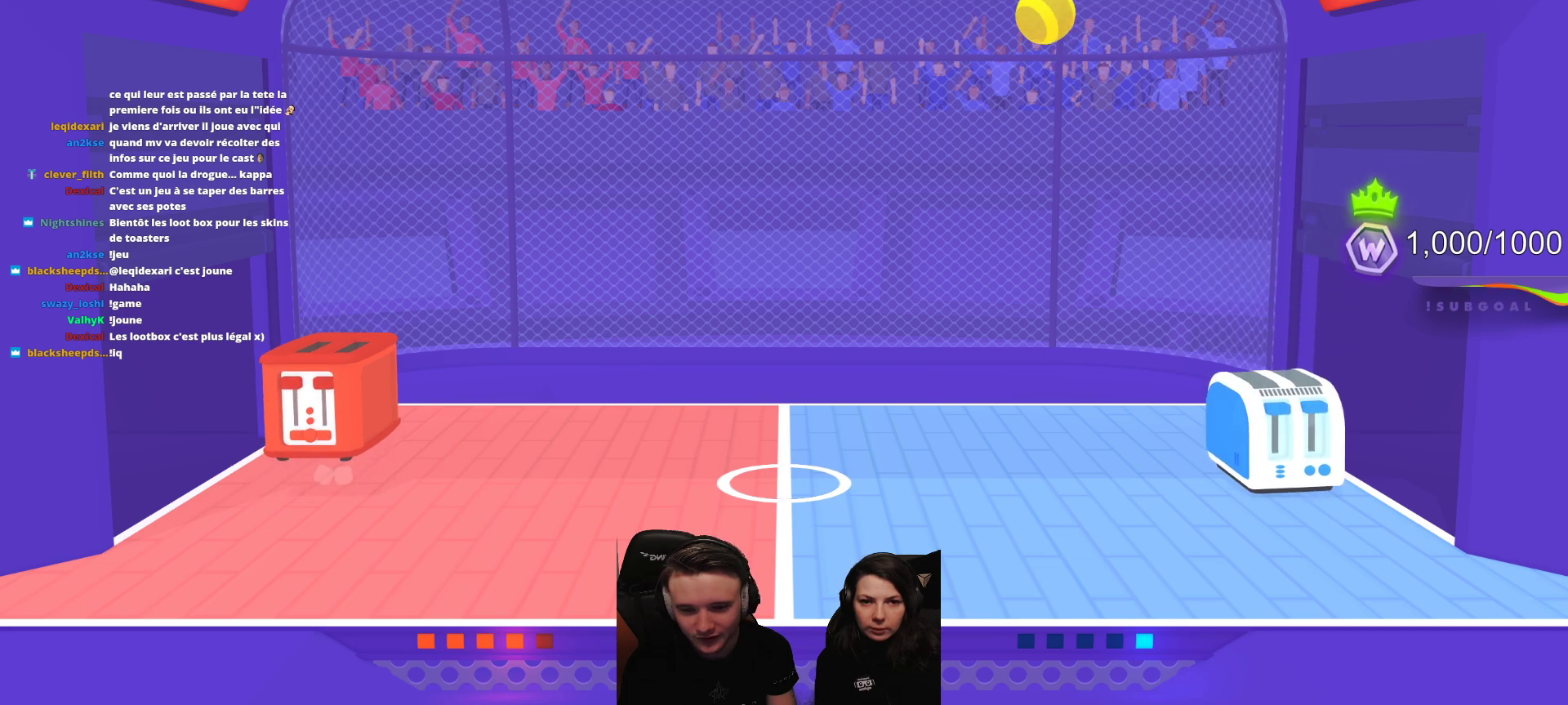
{"buttons": ["L2", "R2"], "left_stick": "center", "events": [[317, "R2", "down"], [333, "L2", "down"]]}
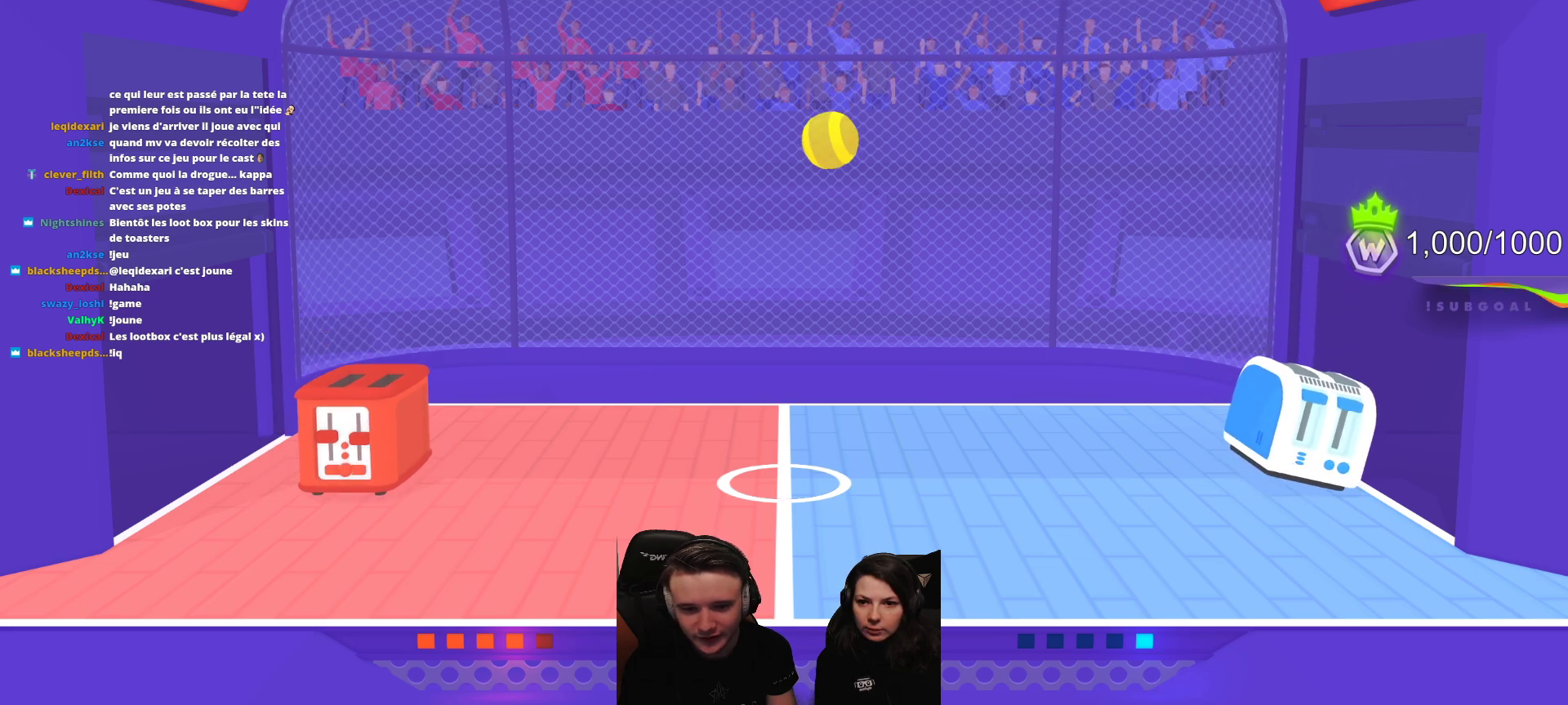
{"buttons": ["L2", "R2"], "left_stick": "center", "events": []}
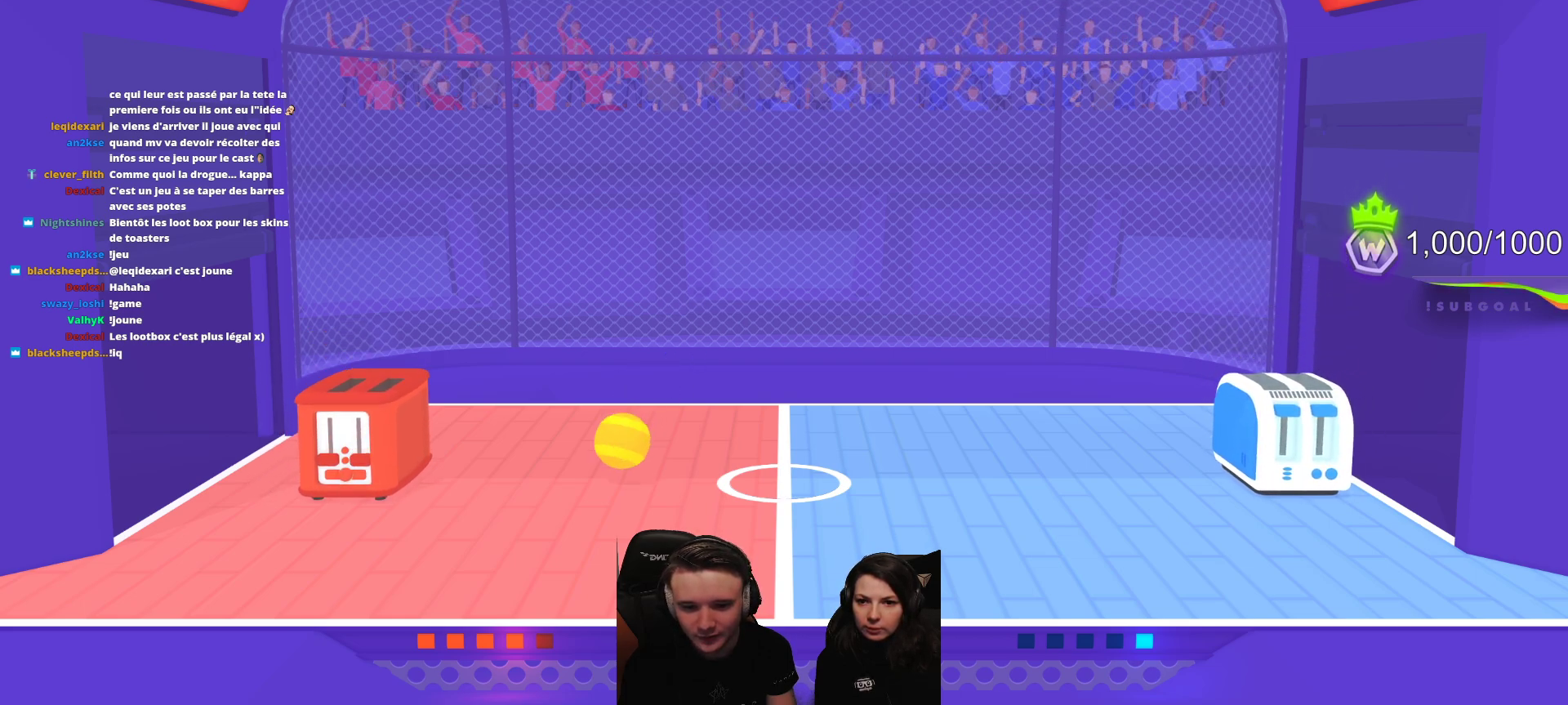
{"buttons": [], "left_stick": "center", "events": [[250, "R2", "up"], [300, "L2", "up"]]}
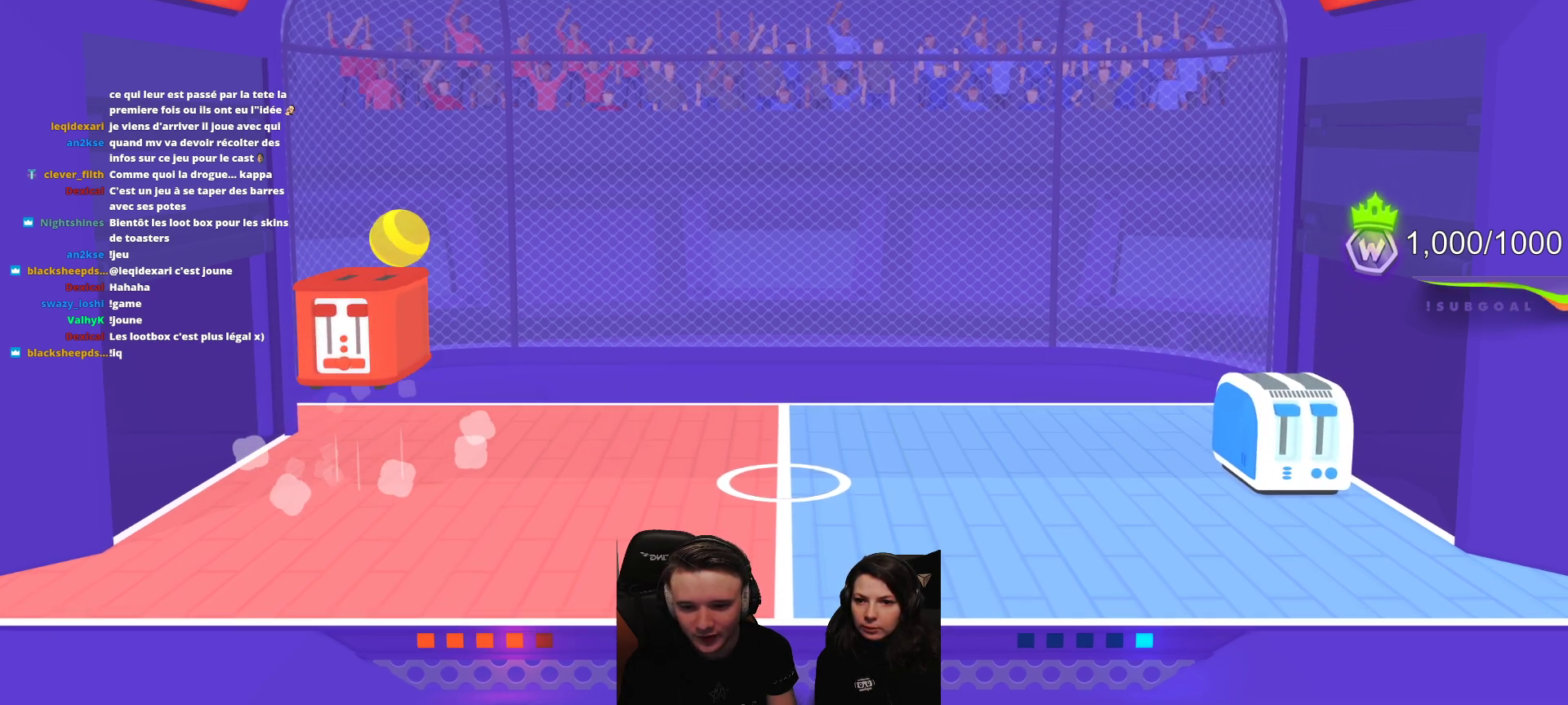
{"buttons": ["L2", "R2"], "left_stick": "center", "events": [[300, "R2", "down"], [350, "L2", "down"]]}
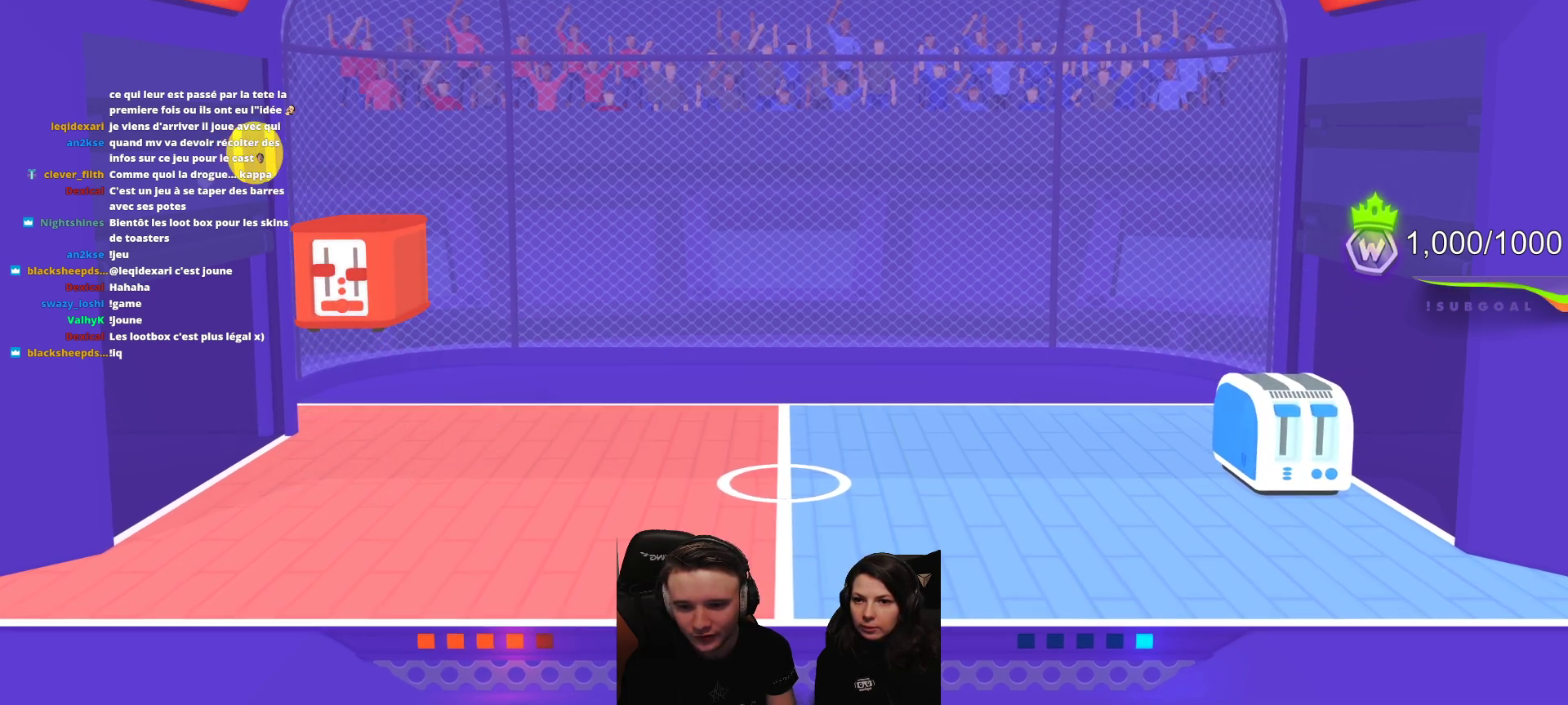
{"buttons": [], "left_stick": "center", "events": [[183, "L2", "up"], [183, "R2", "up"]]}
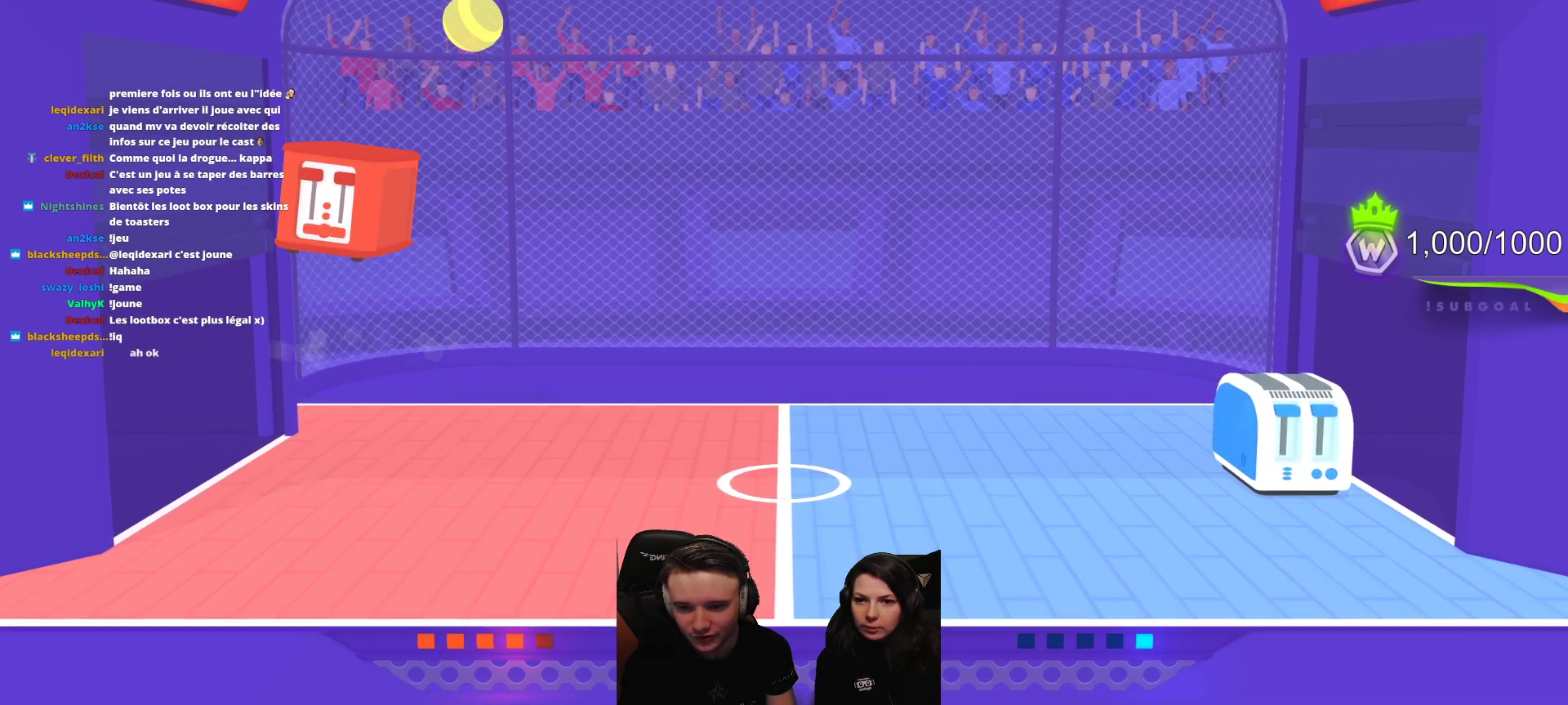
{"buttons": [], "left_stick": "center", "events": [[367, "L2", "down"], [483, "L2", "up"]]}
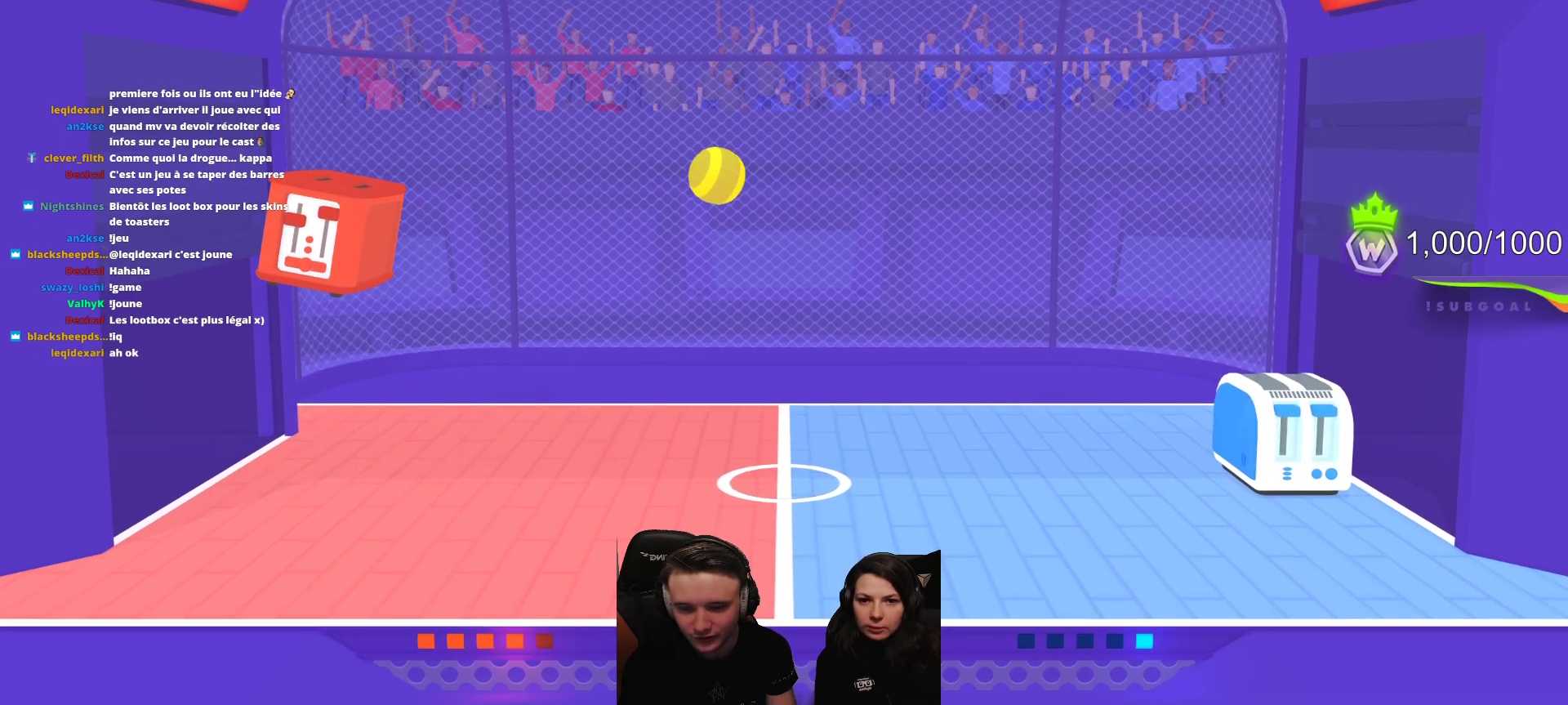
{"buttons": [], "left_stick": "center", "events": []}
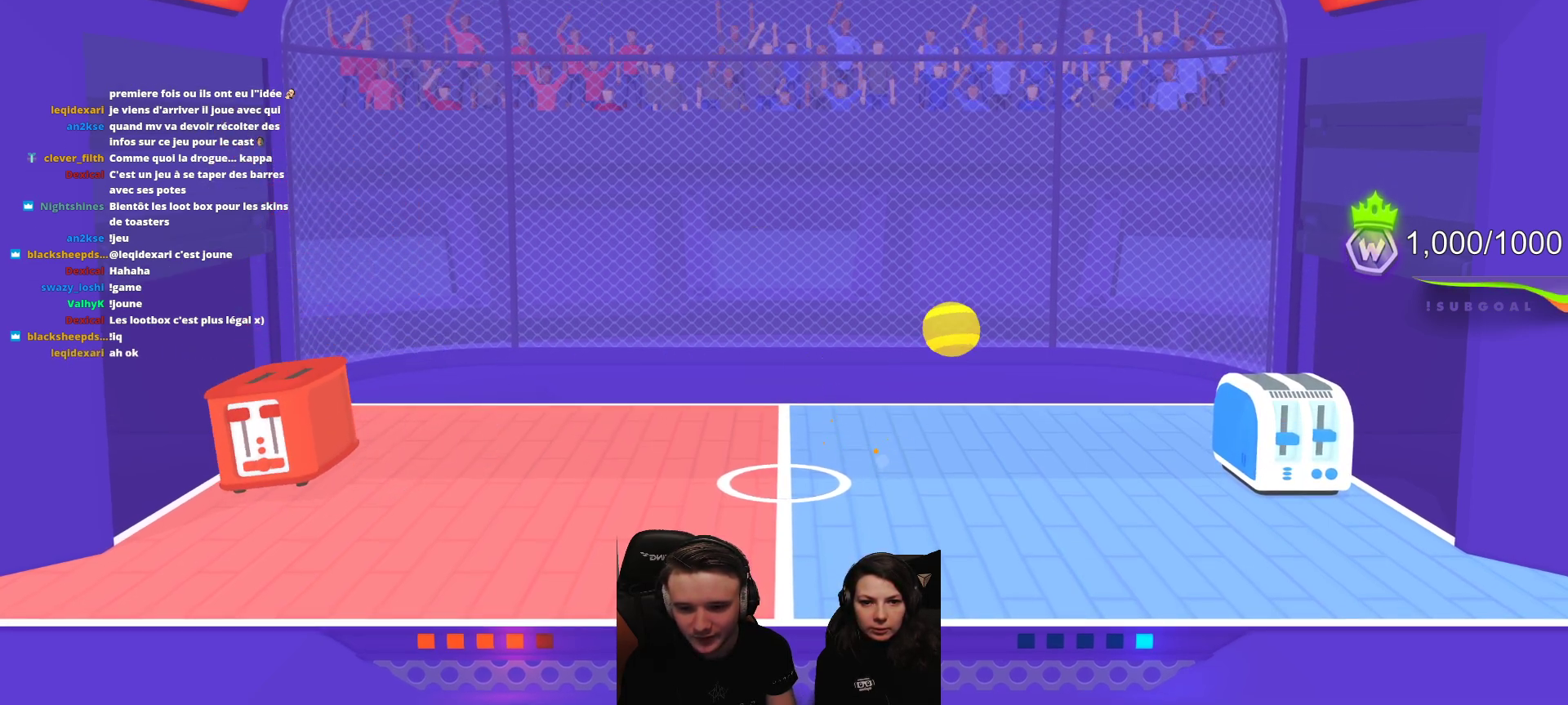
{"buttons": [], "left_stick": "center", "events": [[267, "R2", "down"], [433, "R2", "up"]]}
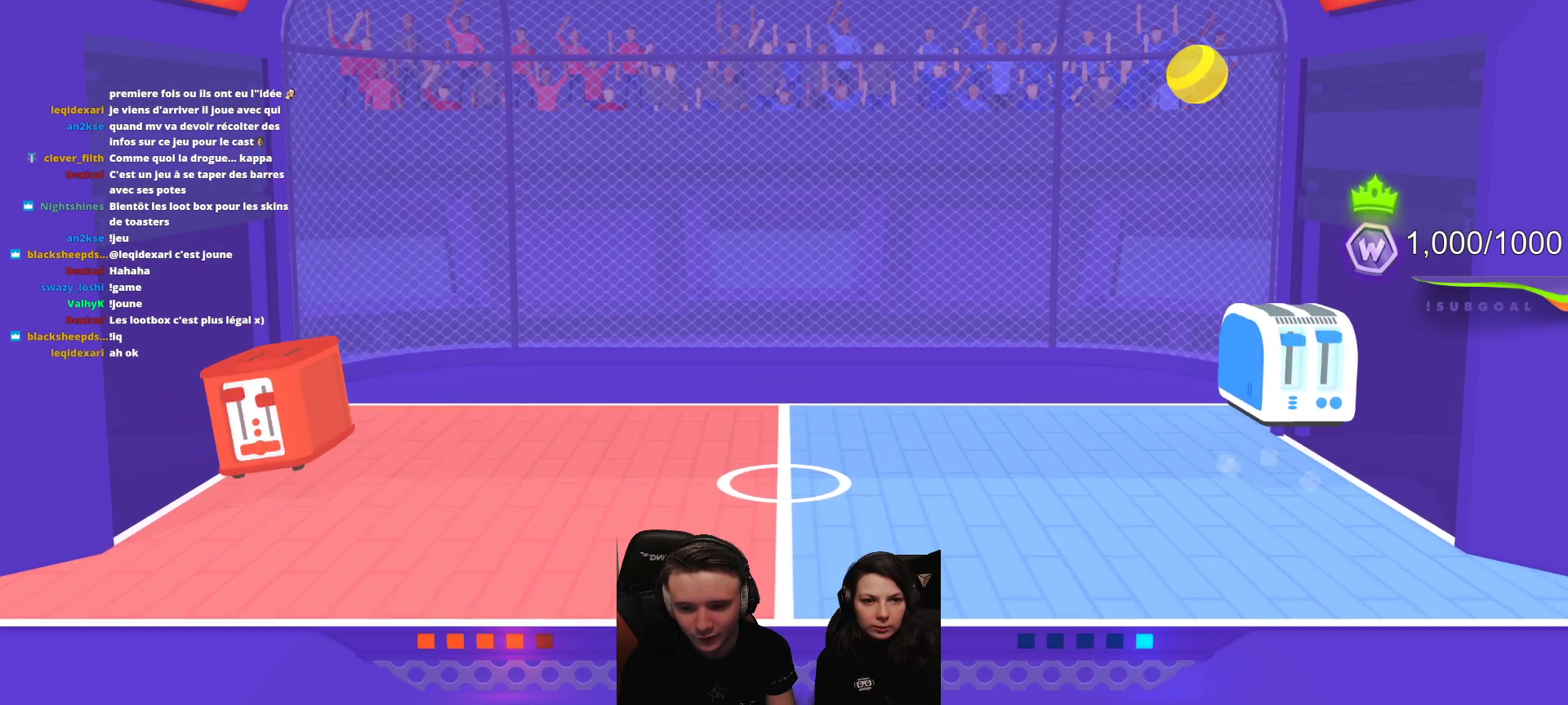
{"buttons": ["L2"], "left_stick": "center", "events": [[233, "L2", "down"]]}
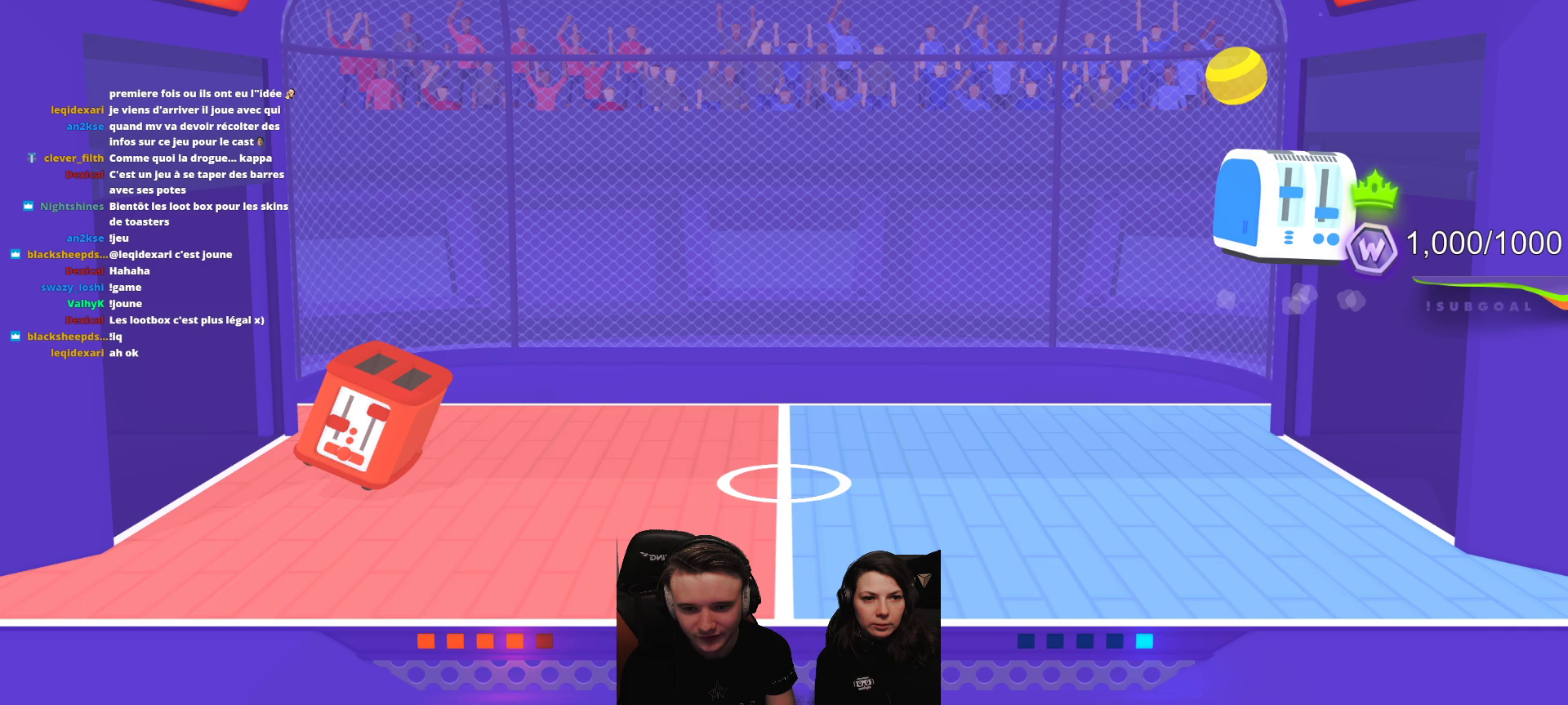
{"buttons": ["R2"], "left_stick": "center", "events": [[50, "L2", "up"], [500, "R2", "down"]]}
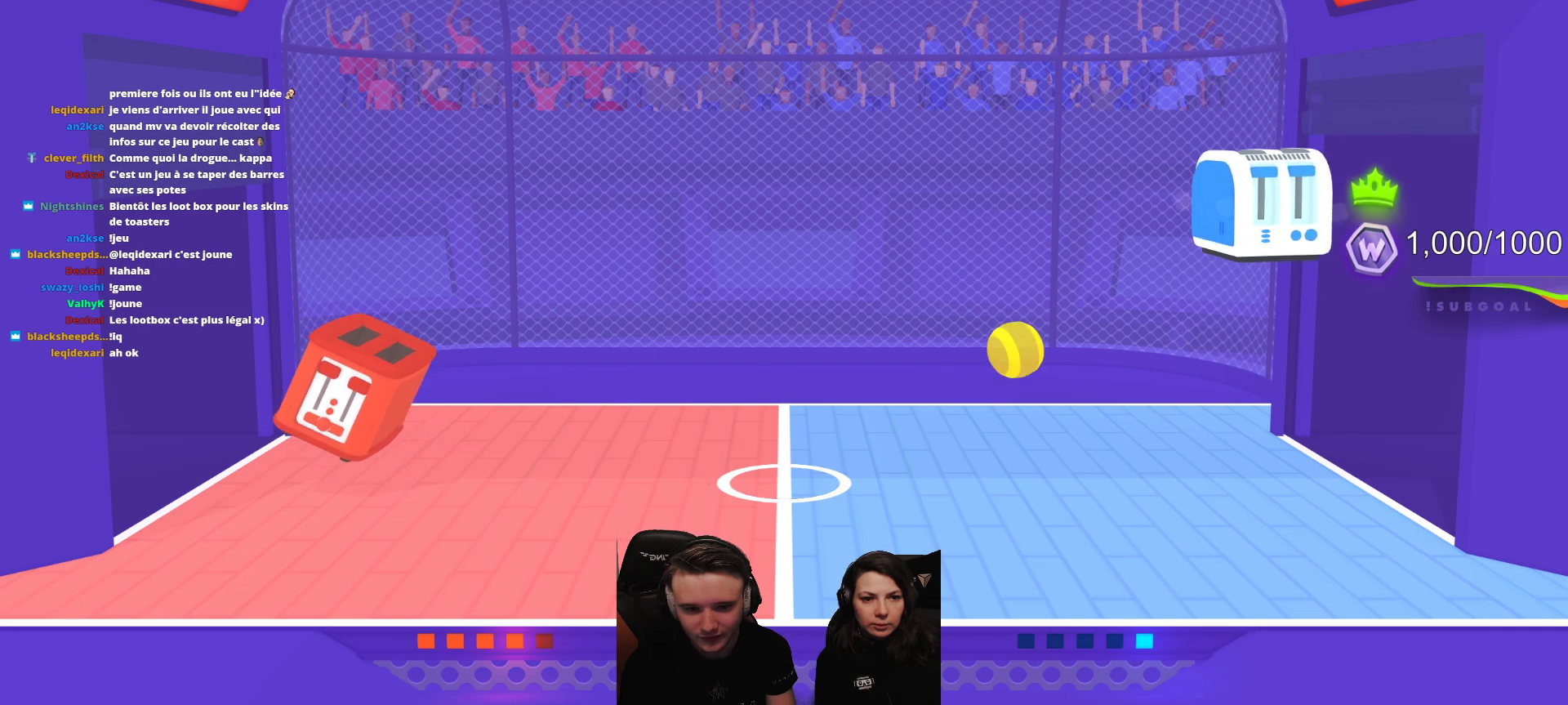
{"buttons": ["L2", "R2"], "left_stick": "center", "events": [[50, "L2", "down"]]}
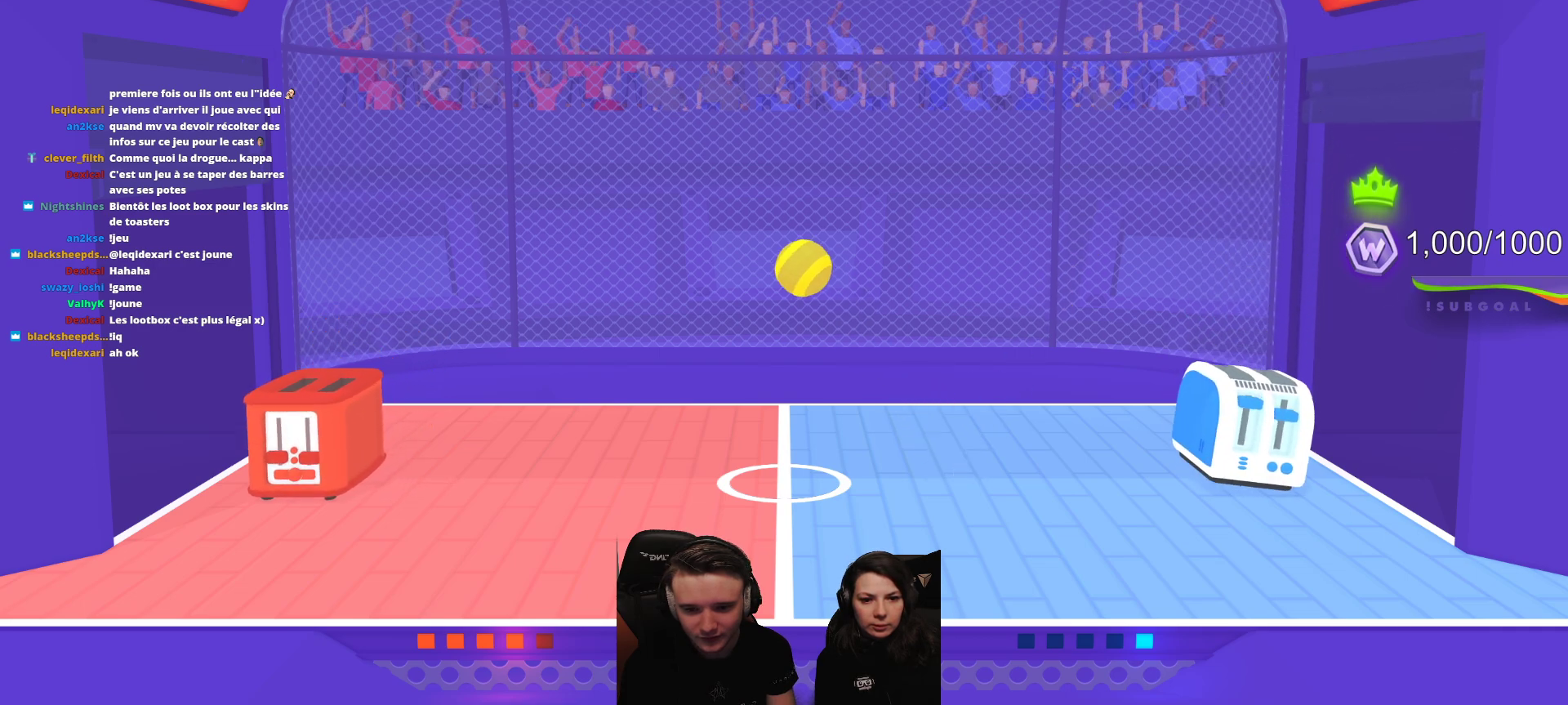
{"buttons": ["L2", "R2"], "left_stick": "center", "events": [[117, "L2", "up"], [133, "R2", "up"], [283, "R2", "down"], [300, "L2", "down"]]}
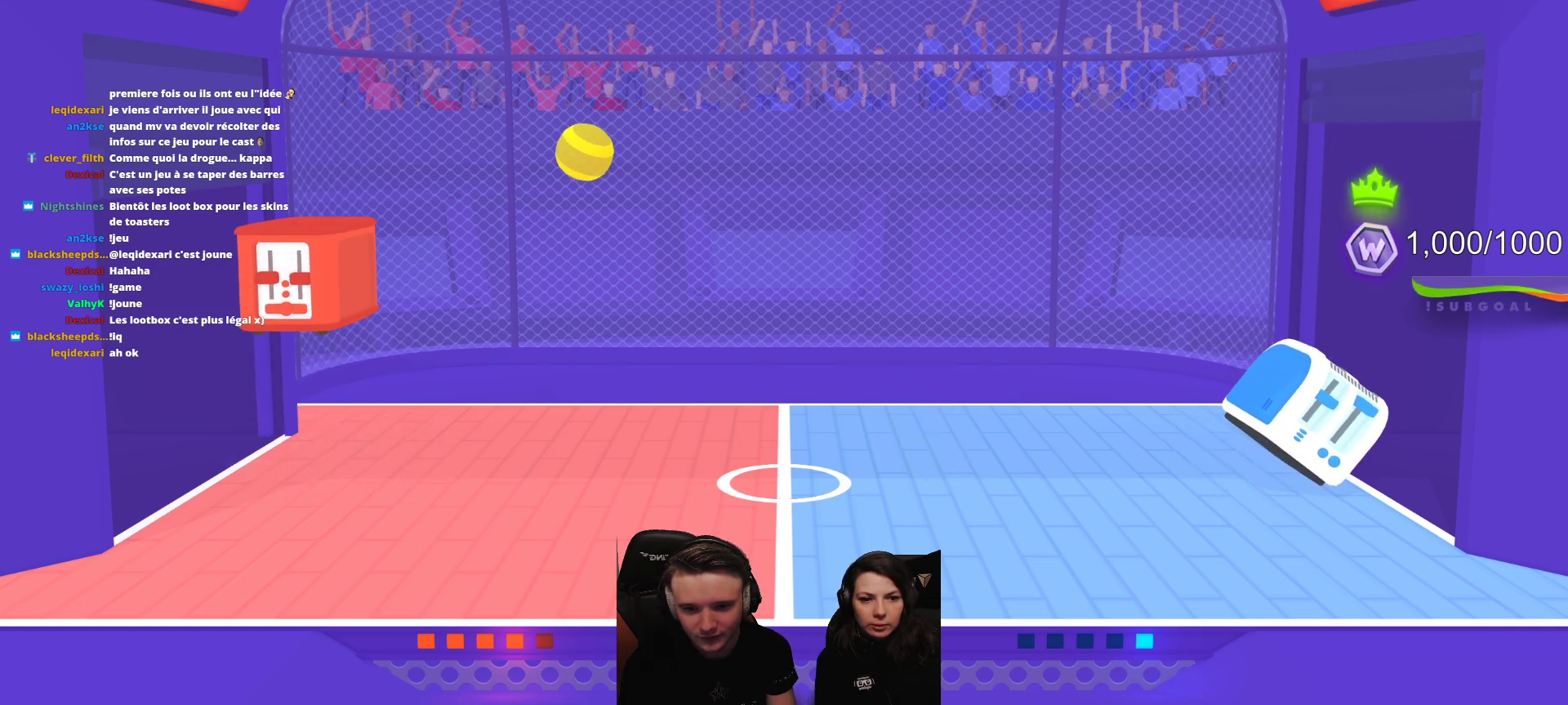
{"buttons": [], "left_stick": "center", "events": [[417, "R2", "up"], [450, "L2", "up"]]}
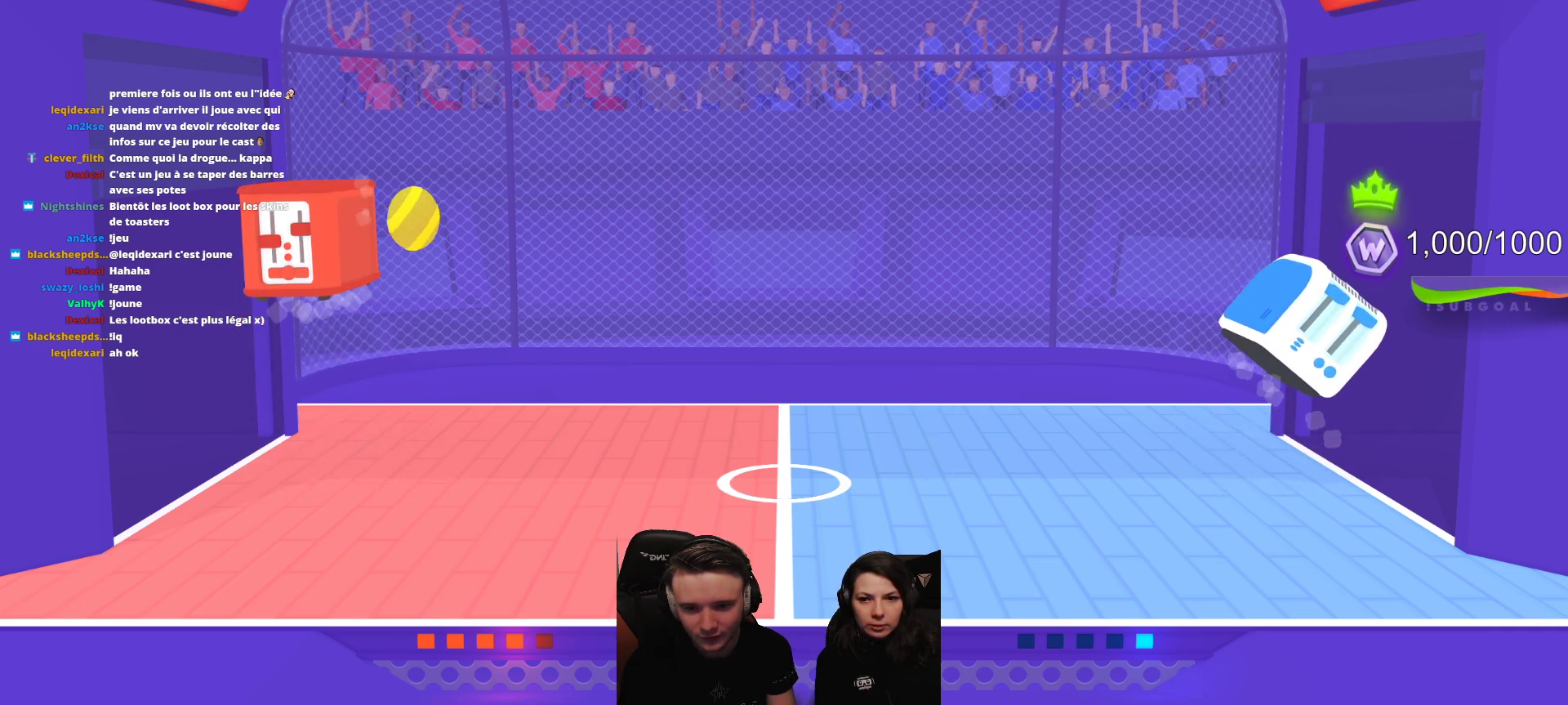
{"buttons": [], "left_stick": "center", "events": []}
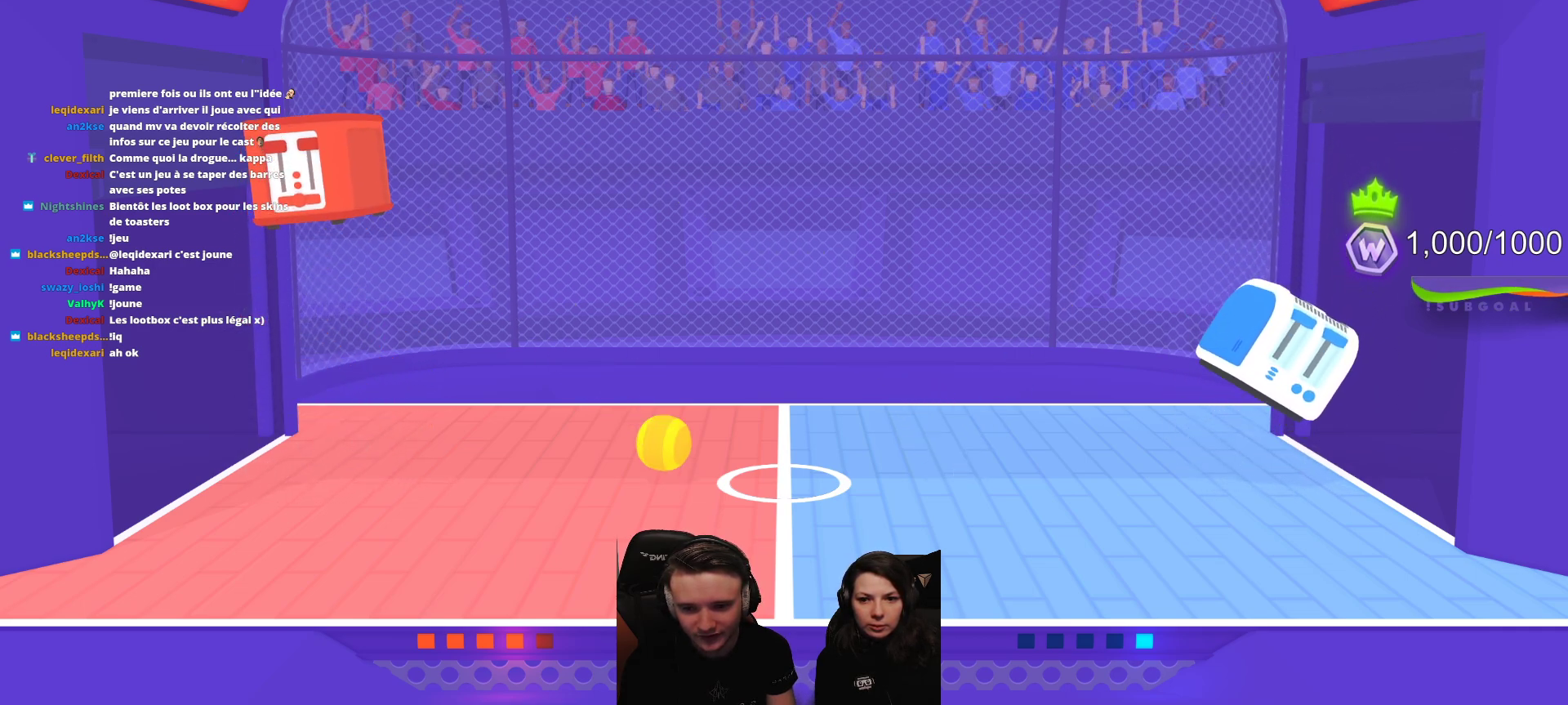
{"buttons": [], "left_stick": "center", "events": []}
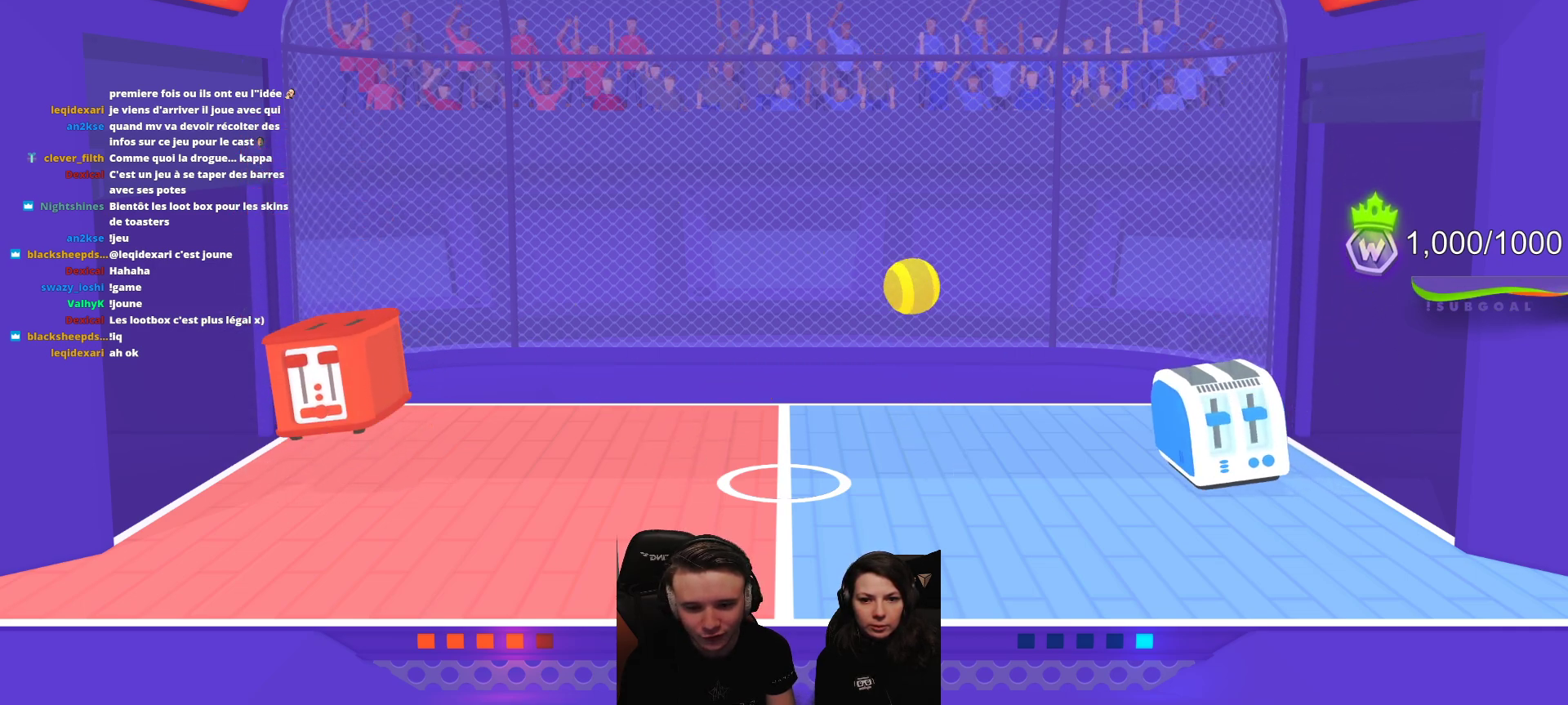
{"buttons": [], "left_stick": "center", "events": [[83, "L2", "down"], [267, "L2", "up"]]}
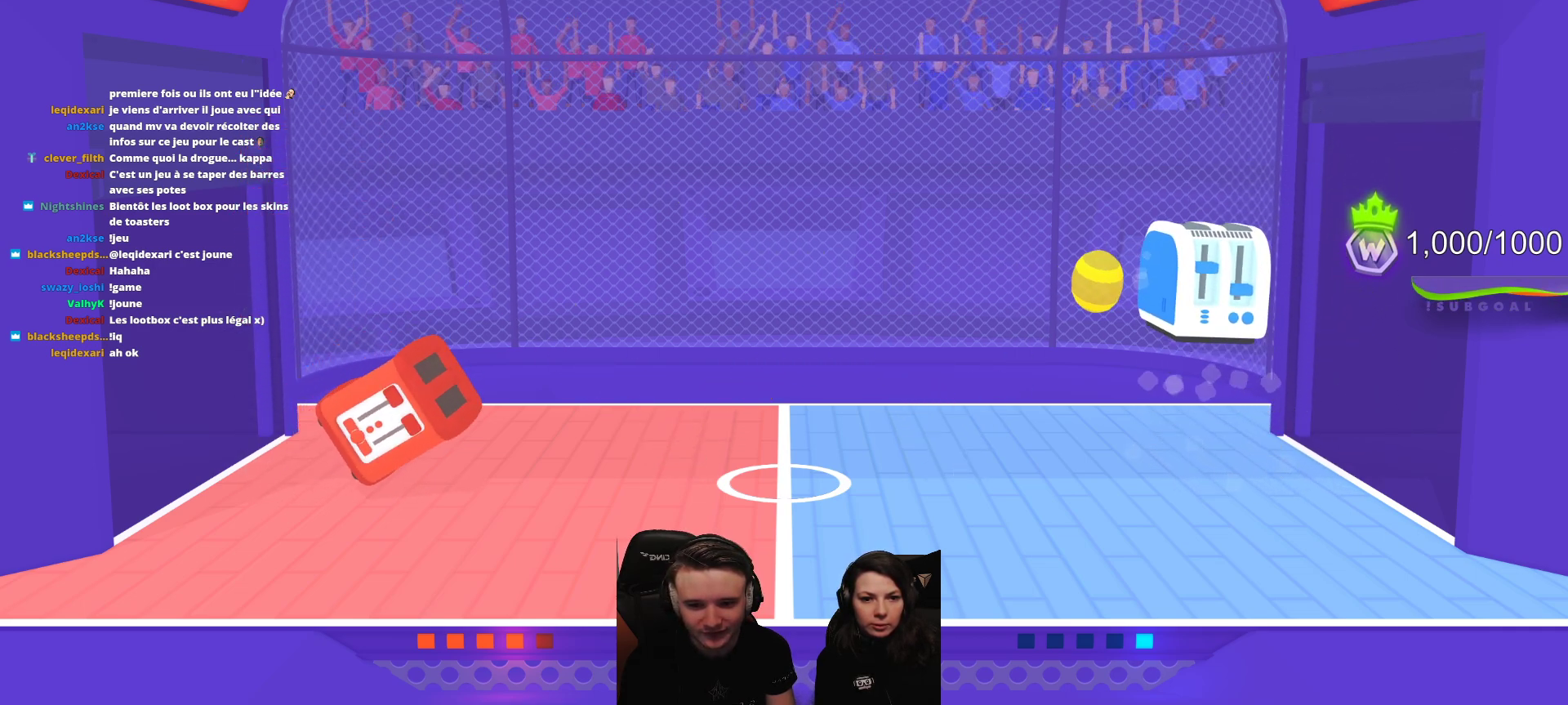
{"buttons": ["L2", "R2"], "left_stick": "center", "events": [[50, "L2", "down"], [267, "L2", "up"], [283, "R2", "down"], [367, "L2", "down"]]}
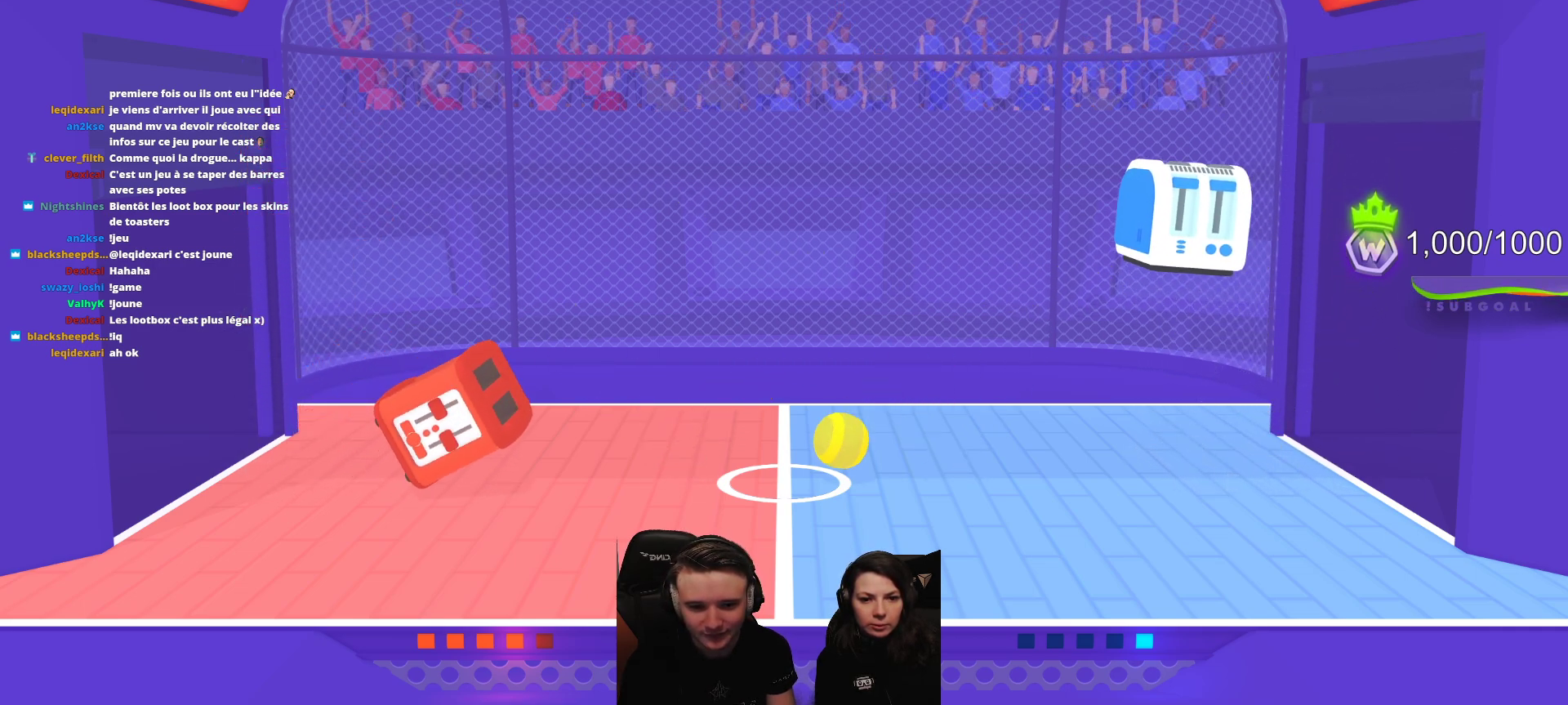
{"buttons": [], "left_stick": "center", "events": [[283, "L2", "up"], [283, "R2", "up"], [333, "L2", "down"], [333, "R2", "down"], [467, "R2", "up"], [500, "L2", "up"]]}
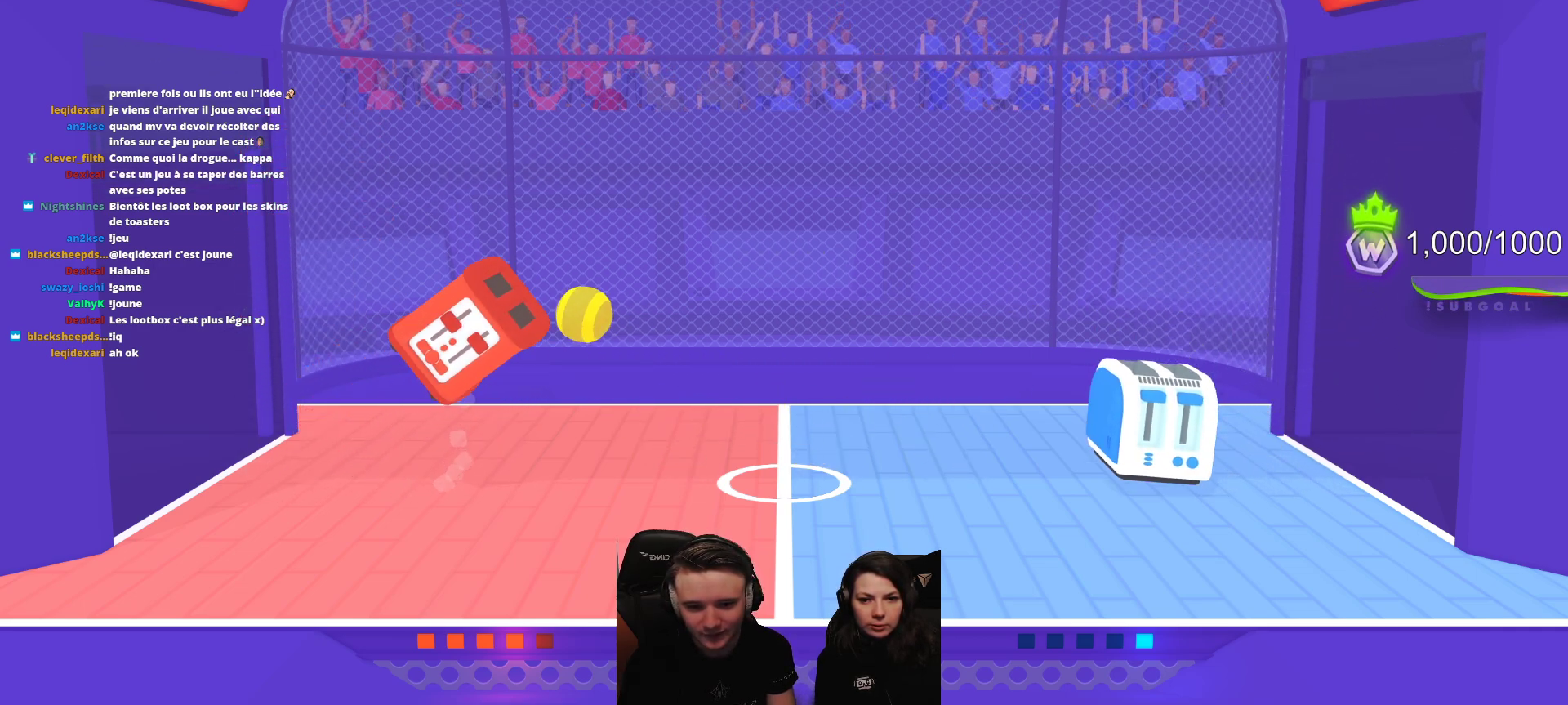
{"buttons": [], "left_stick": "center", "events": [[17, "R2", "down"], [133, "R2", "up"]]}